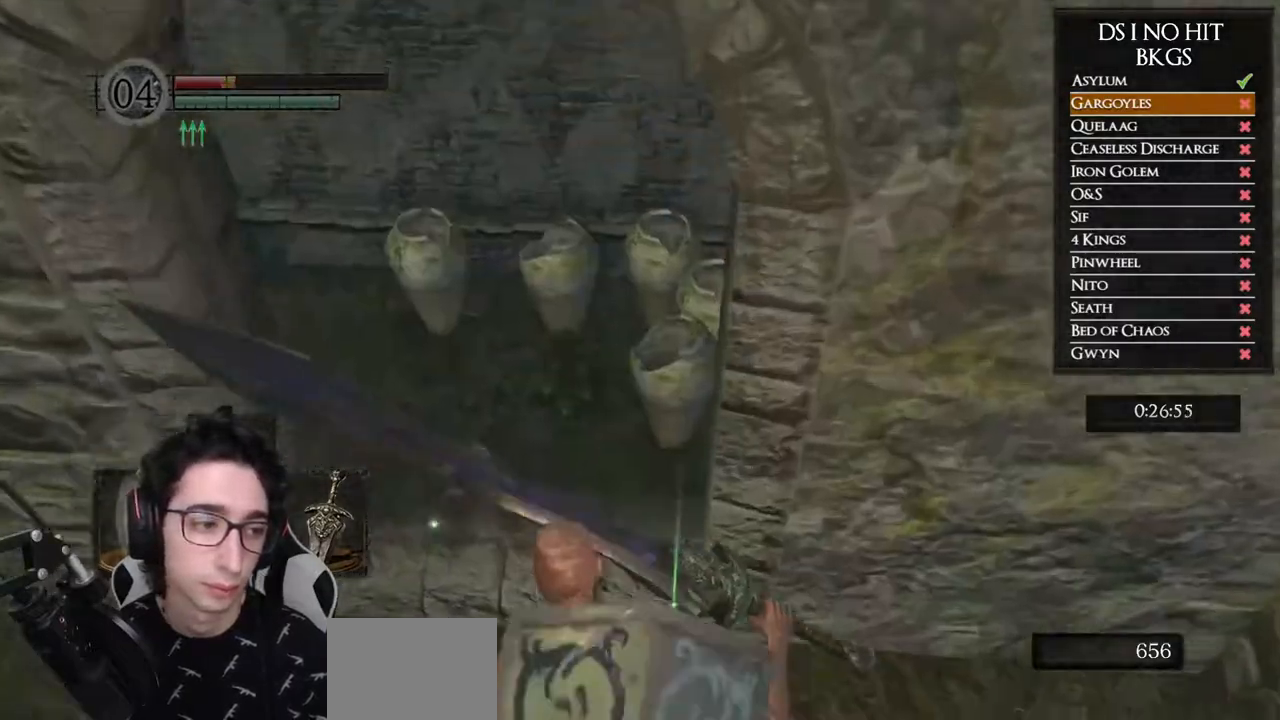
Gameplay with a controller (Xbox layout); each line is a JSON object with the inputs held at the frame after it. "events" lists button and stick changes between this image and that frame as [ms after this image, input, new state], when the widget could be followed in between.
{"buttons": [], "left_stick": "up", "right_stick": "down-left", "events": [[67, "B", "down"], [167, "B", "up"], [467, "right_stick", "down-left"]]}
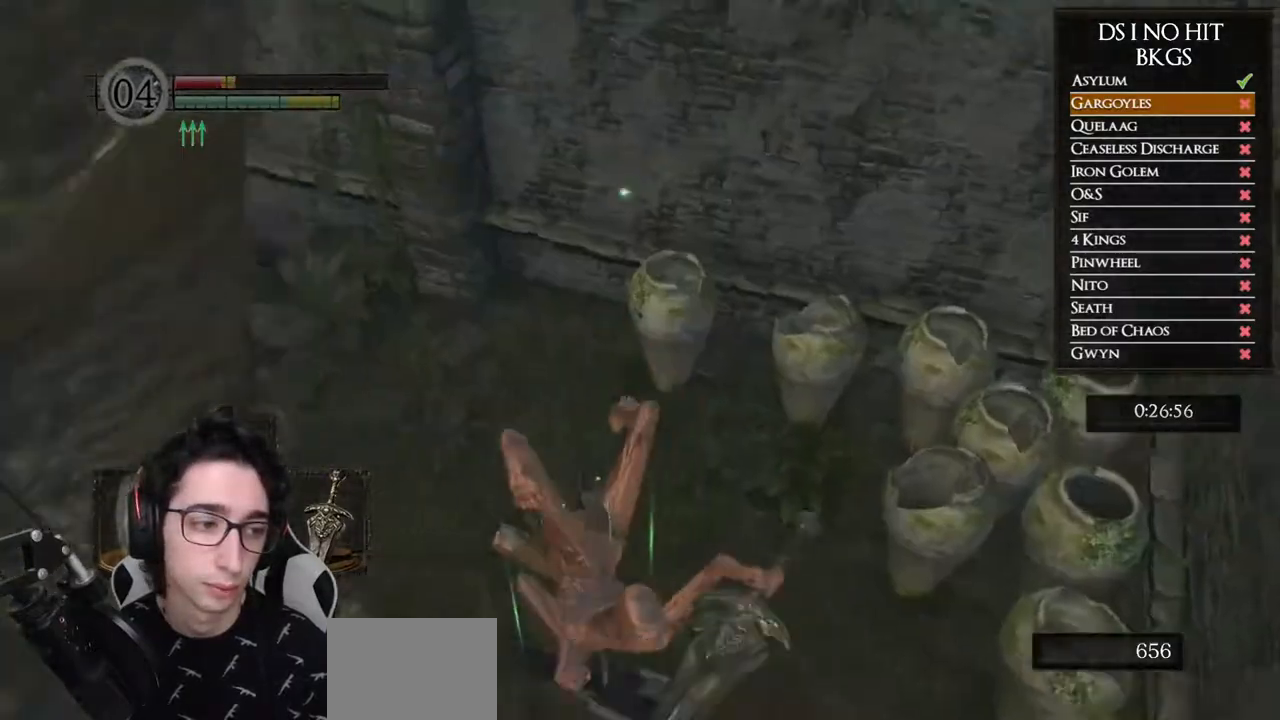
{"buttons": ["B"], "left_stick": "up", "right_stick": "center", "events": [[67, "left_stick", "center"], [250, "left_stick", "up"], [367, "right_stick", "center"], [467, "B", "down"]]}
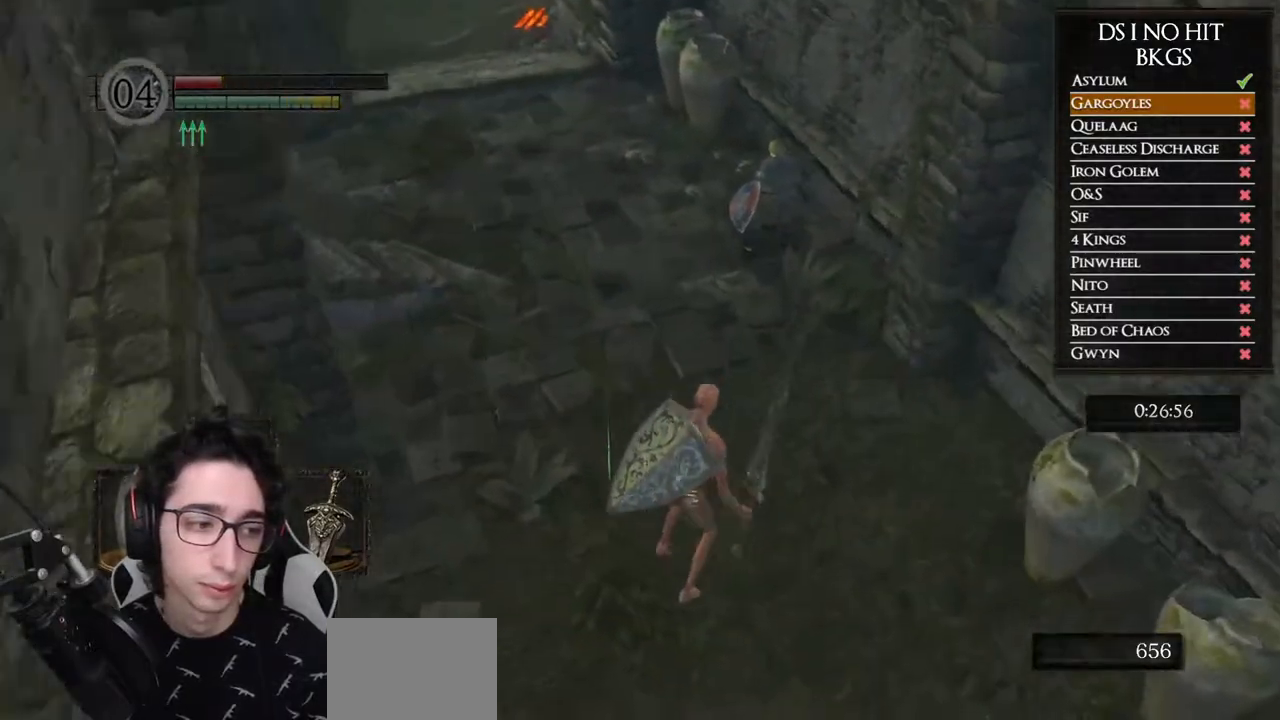
{"buttons": [], "left_stick": "up-left", "right_stick": "center", "events": [[67, "B", "up"], [133, "B", "down"], [233, "B", "up"], [267, "left_stick", "up-left"], [317, "B", "down"], [383, "B", "up"]]}
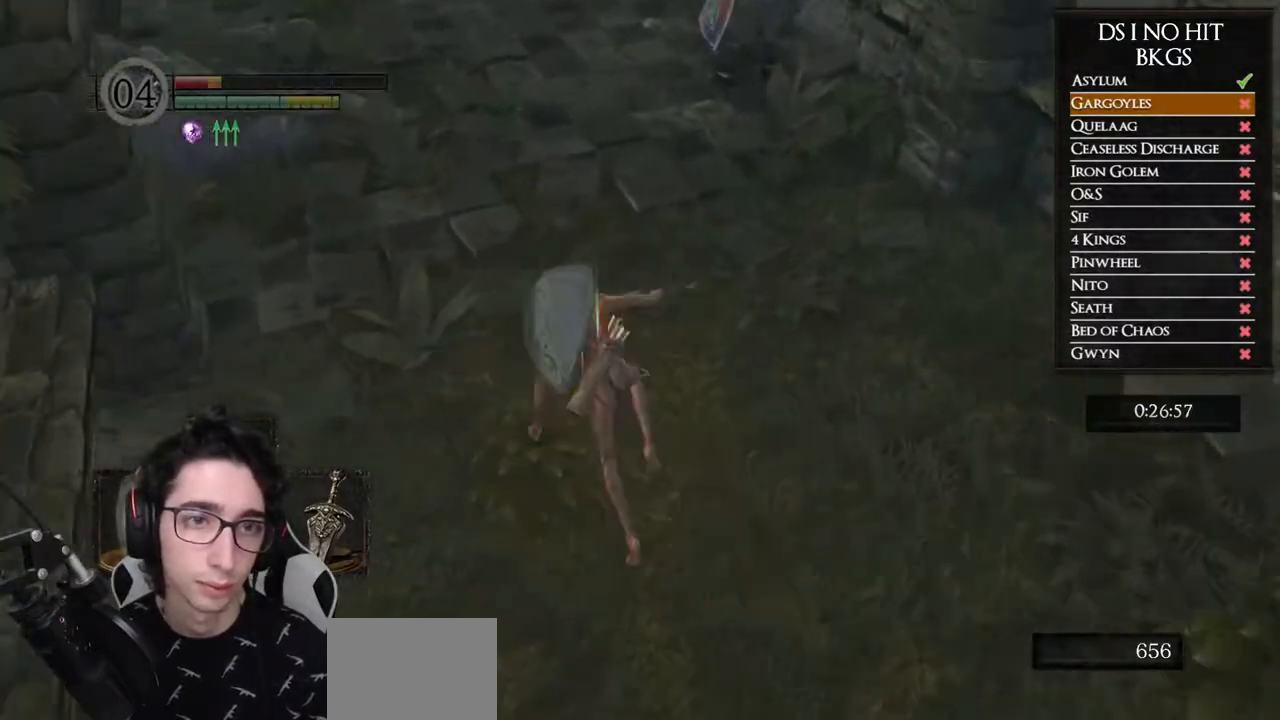
{"buttons": ["B"], "left_stick": "up", "right_stick": "center", "events": [[117, "right_stick", "left"], [200, "left_stick", "up"], [350, "right_stick", "center"], [450, "B", "down"]]}
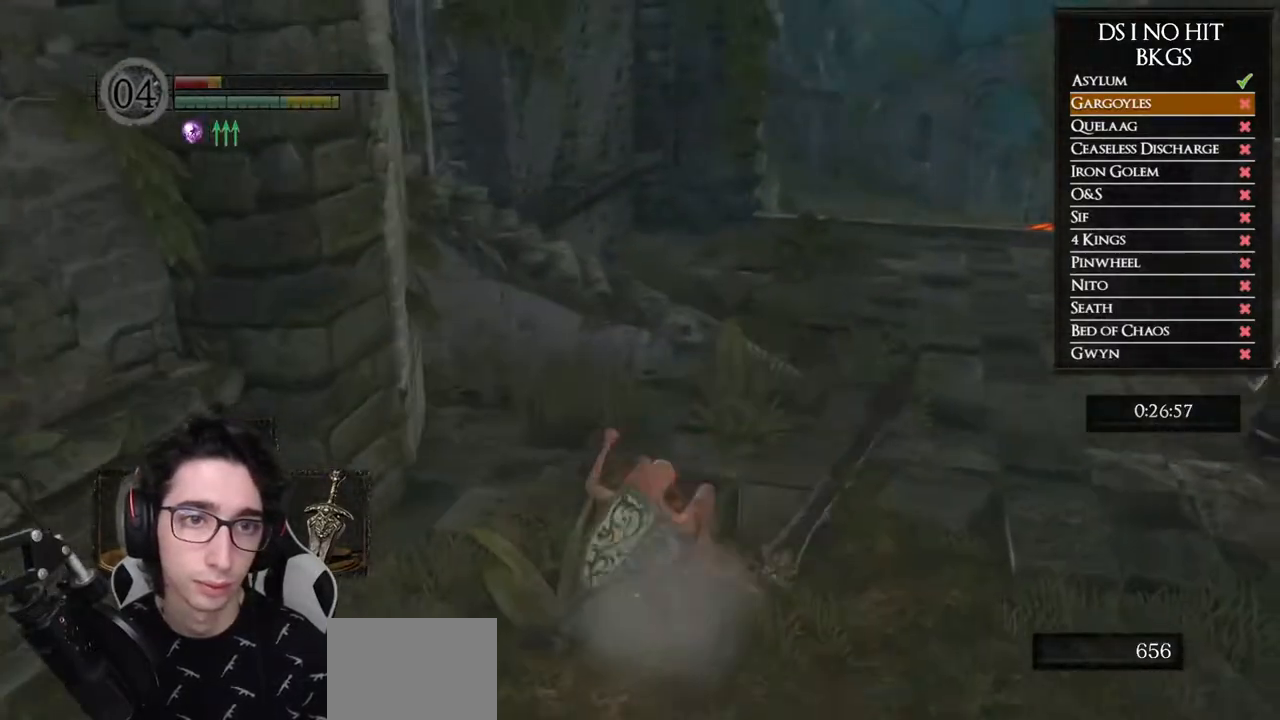
{"buttons": ["B", "L1"], "left_stick": "up", "right_stick": "center", "events": [[67, "L1", "down"]]}
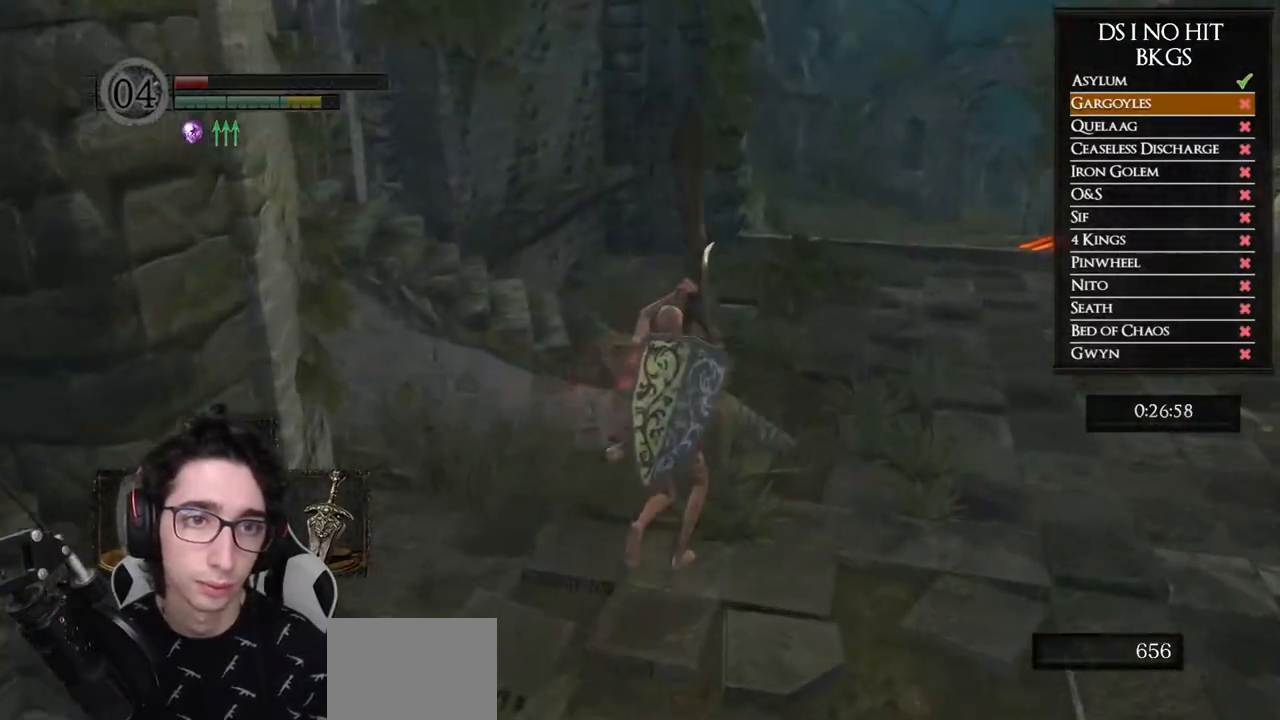
{"buttons": ["B", "L1"], "left_stick": "left", "right_stick": "center", "events": [[450, "left_stick", "left"]]}